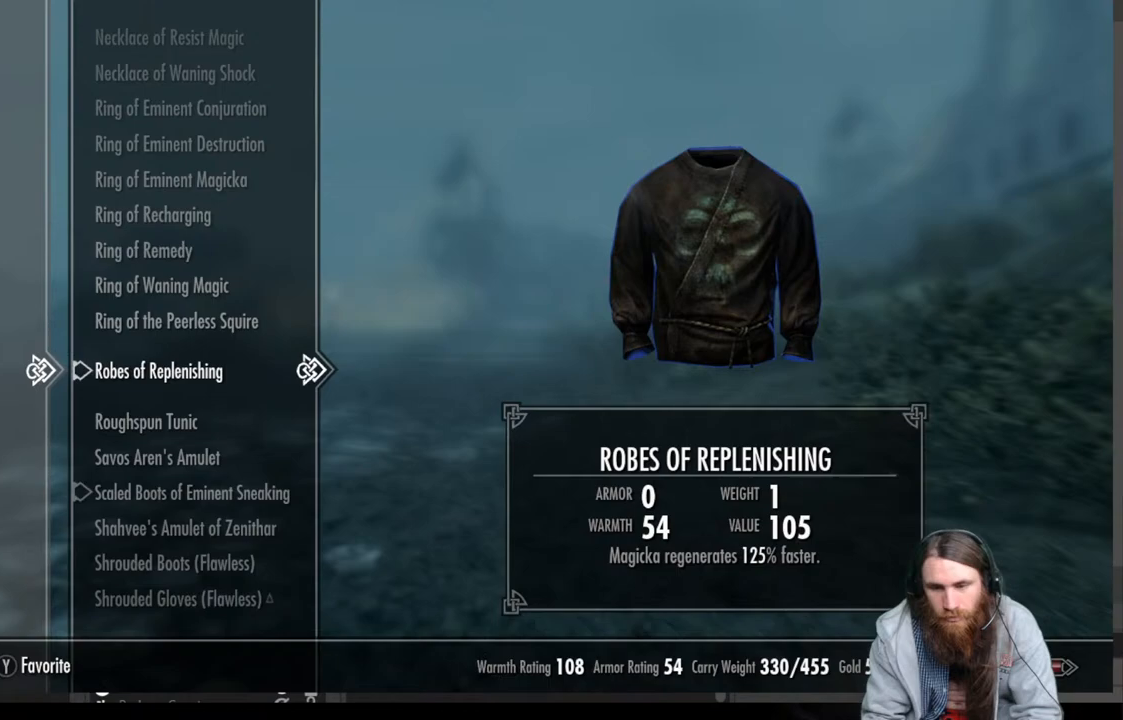
Gameplay with a controller (Xbox layout); each line is a JSON object with the inputs held at the frame after it. "events" lists button and stick changes between this image and that frame as [ms after this image, input, new state], when the widget could be followed in between.
{"buttons": [], "left_stick": "center", "right_stick": "center", "events": []}
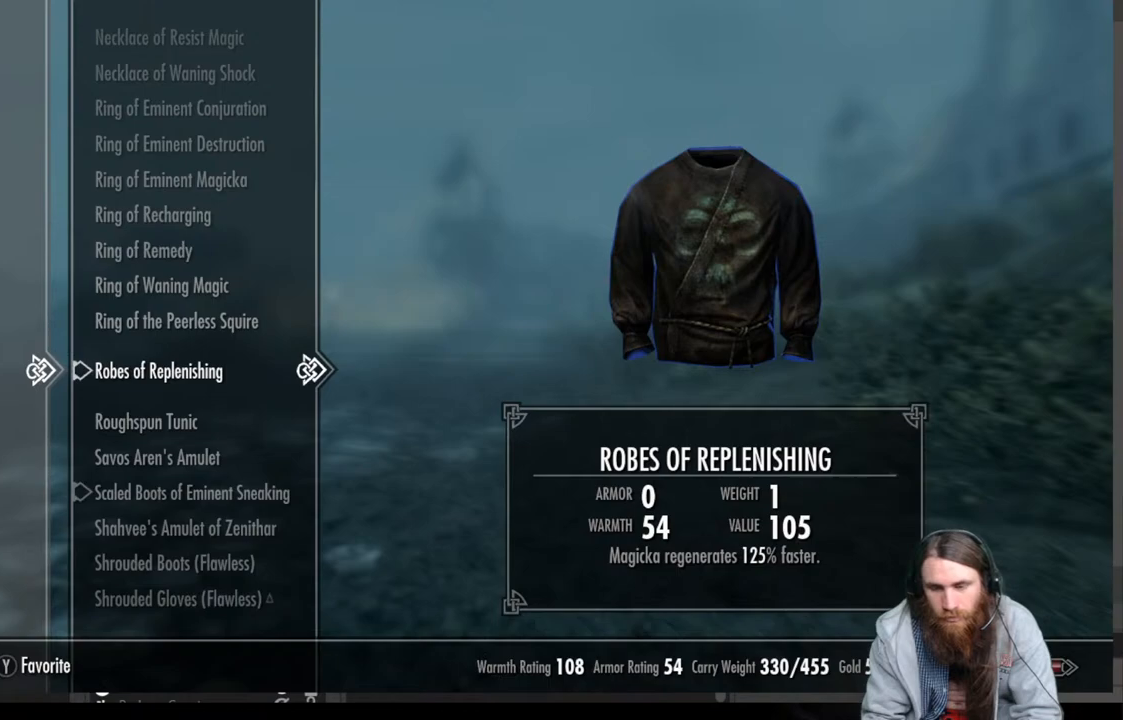
{"buttons": [], "left_stick": "up", "right_stick": "center", "events": [[167, "B", "down"], [233, "left_stick", "up"], [283, "B", "up"]]}
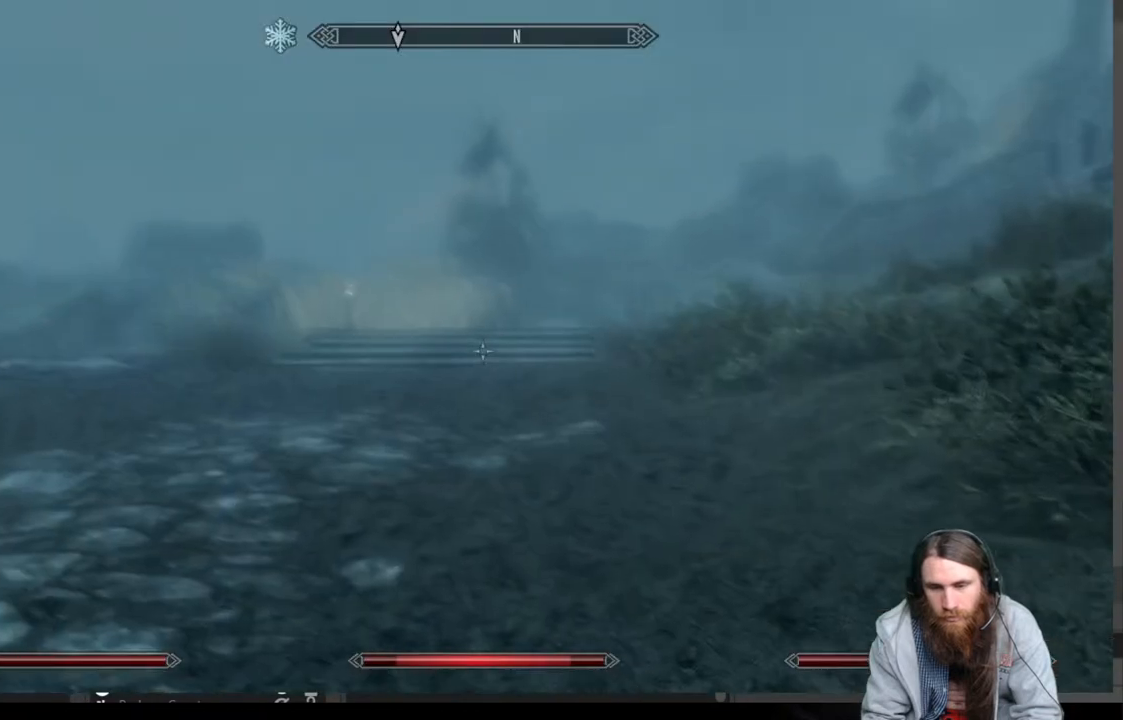
{"buttons": [], "left_stick": "up", "right_stick": "right", "events": [[383, "right_stick", "right"]]}
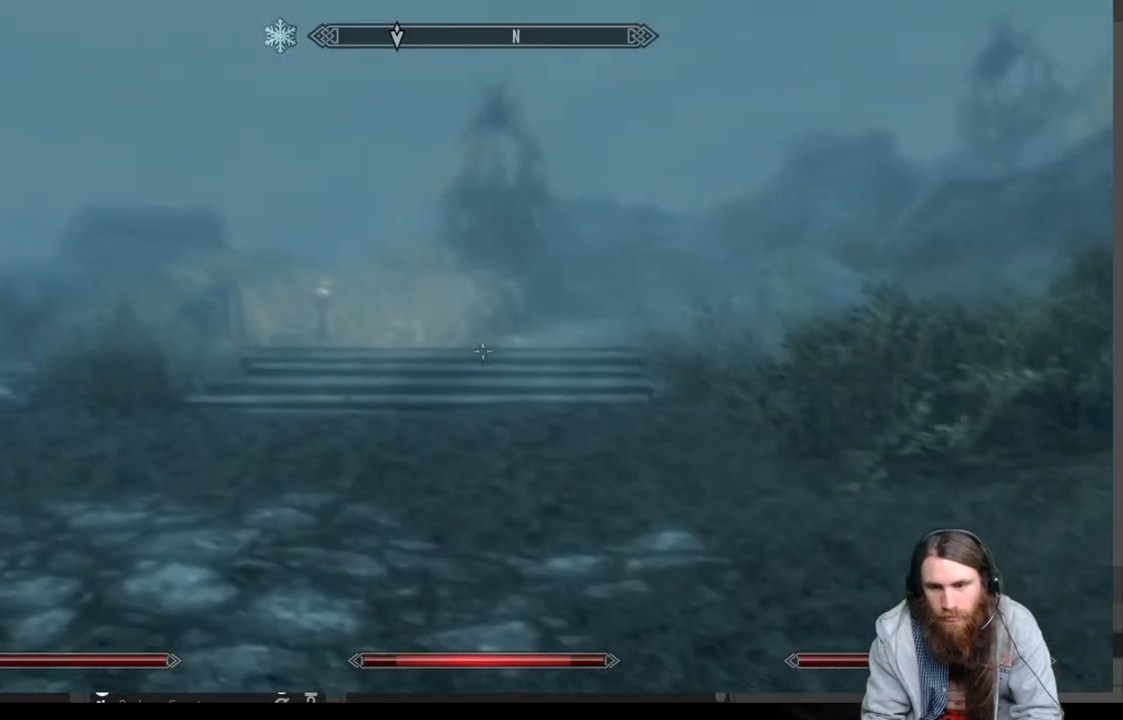
{"buttons": [], "left_stick": "up", "right_stick": "center", "events": [[33, "right_stick", "center"], [200, "L1", "down"], [200, "right_stick", "right"], [317, "right_stick", "center"], [400, "L1", "up"]]}
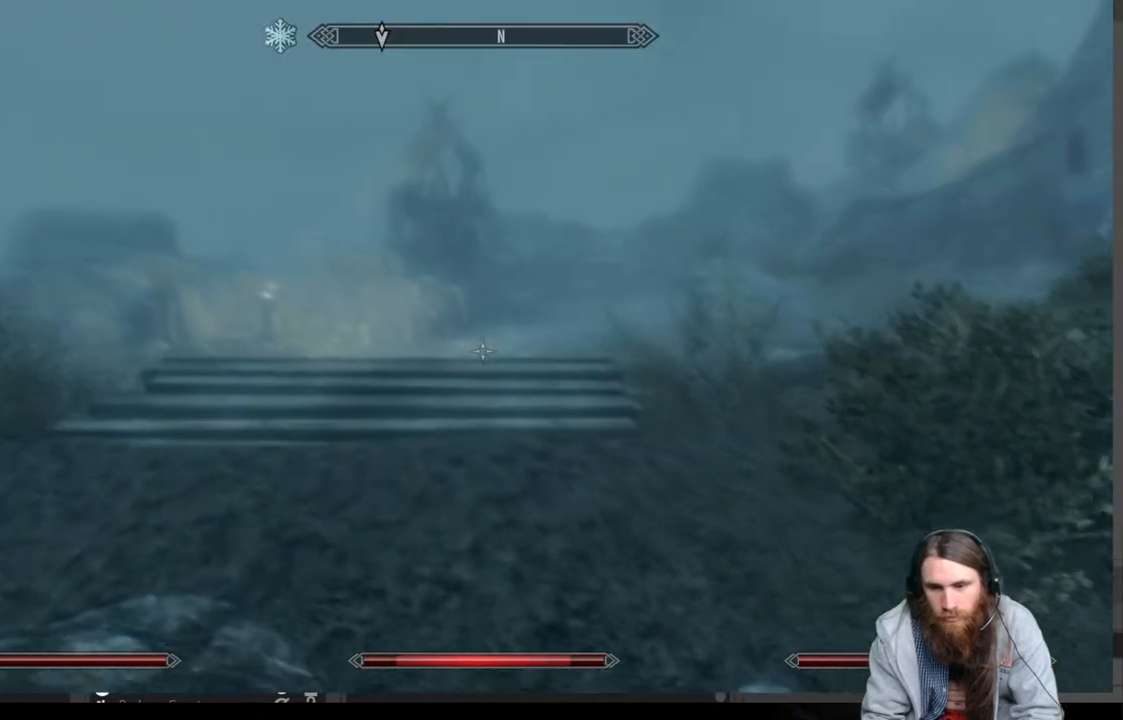
{"buttons": [], "left_stick": "up", "right_stick": "center", "events": [[167, "right_stick", "right"], [317, "right_stick", "center"]]}
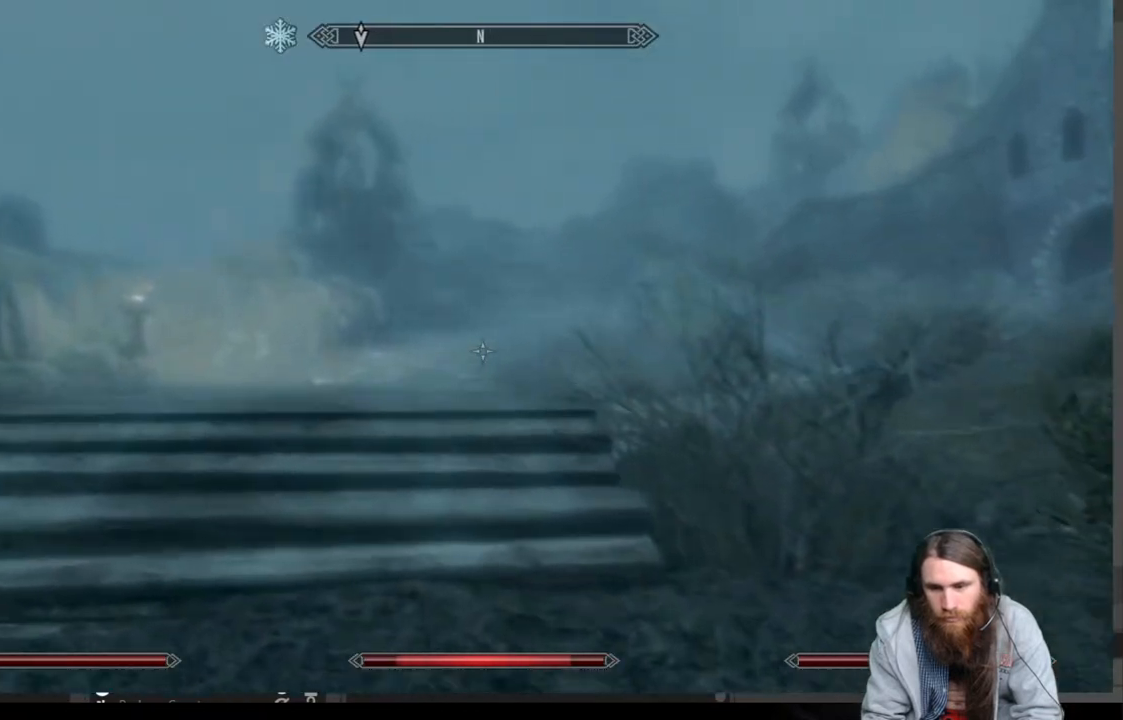
{"buttons": [], "left_stick": "up", "right_stick": "center", "events": []}
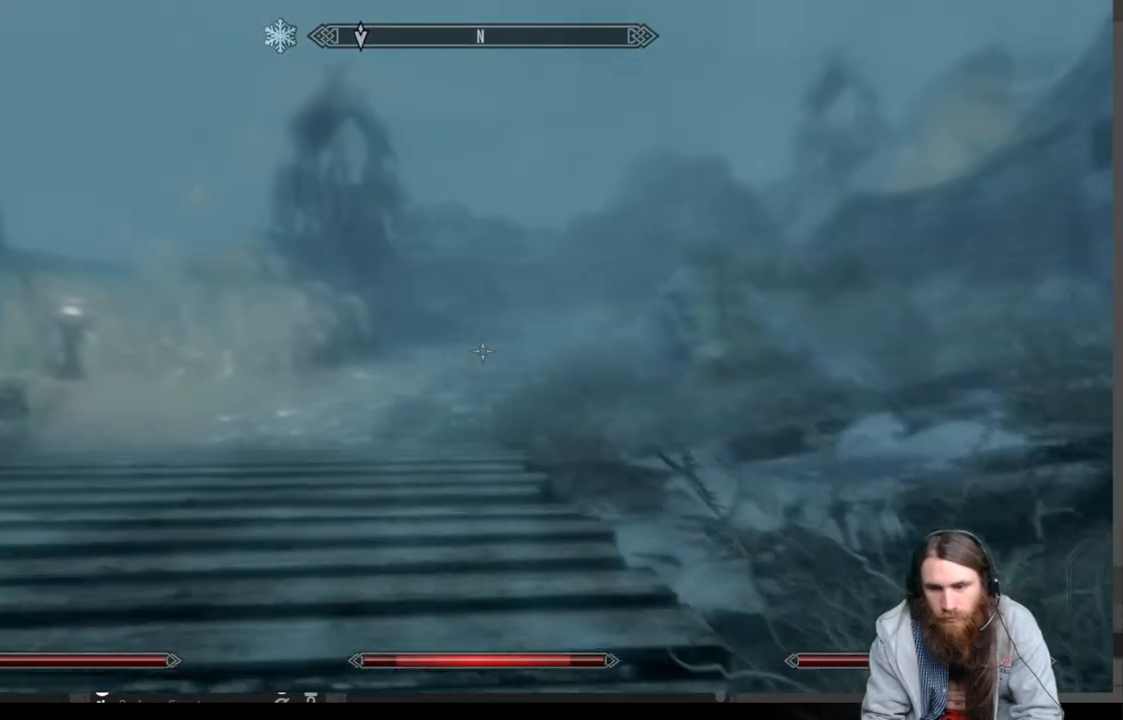
{"buttons": [], "left_stick": "up", "right_stick": "center", "events": []}
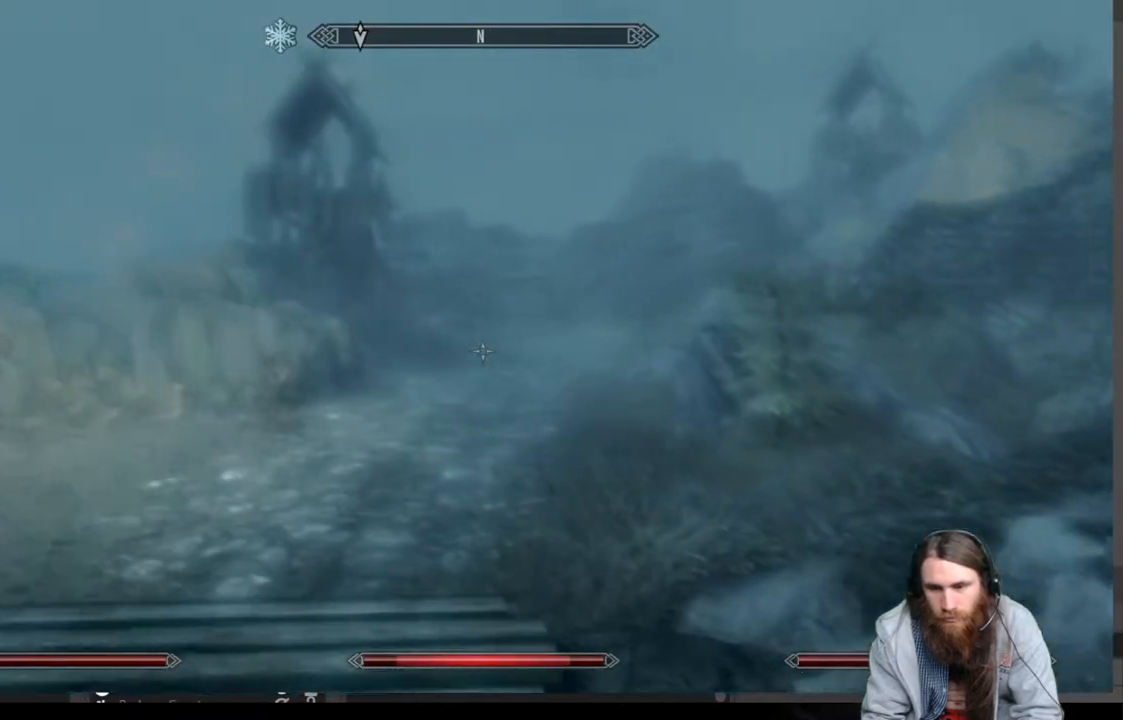
{"buttons": [], "left_stick": "up", "right_stick": "center", "events": []}
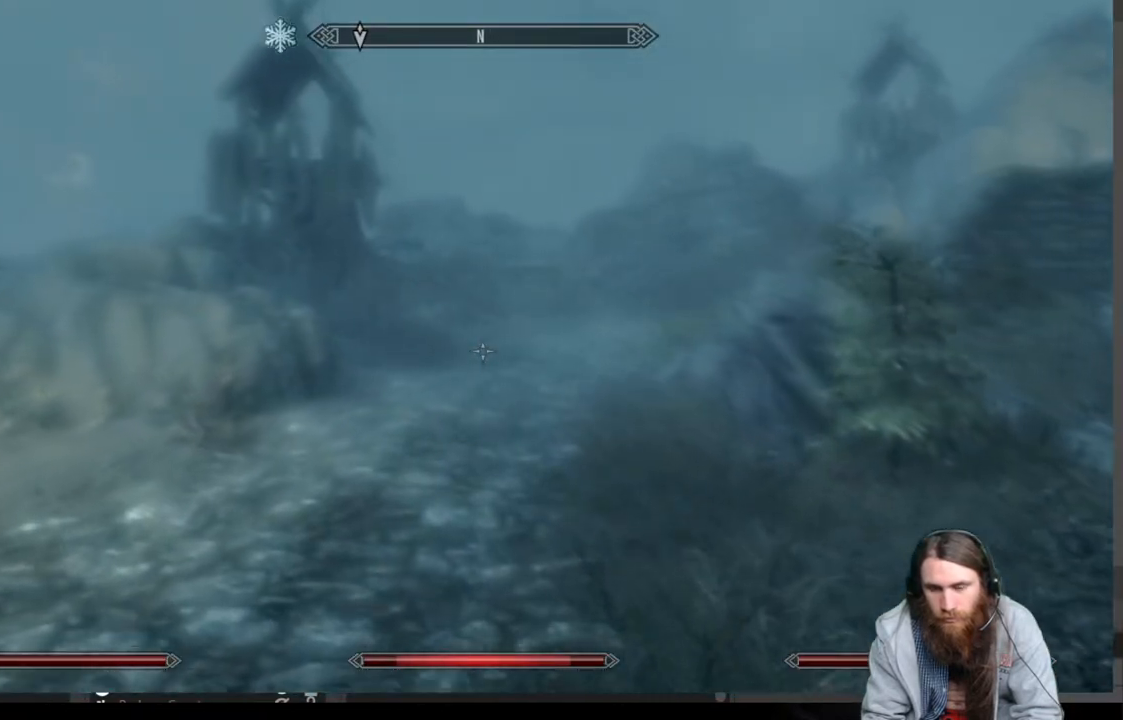
{"buttons": [], "left_stick": "up", "right_stick": "center", "events": [[183, "right_stick", "right"], [367, "right_stick", "center"]]}
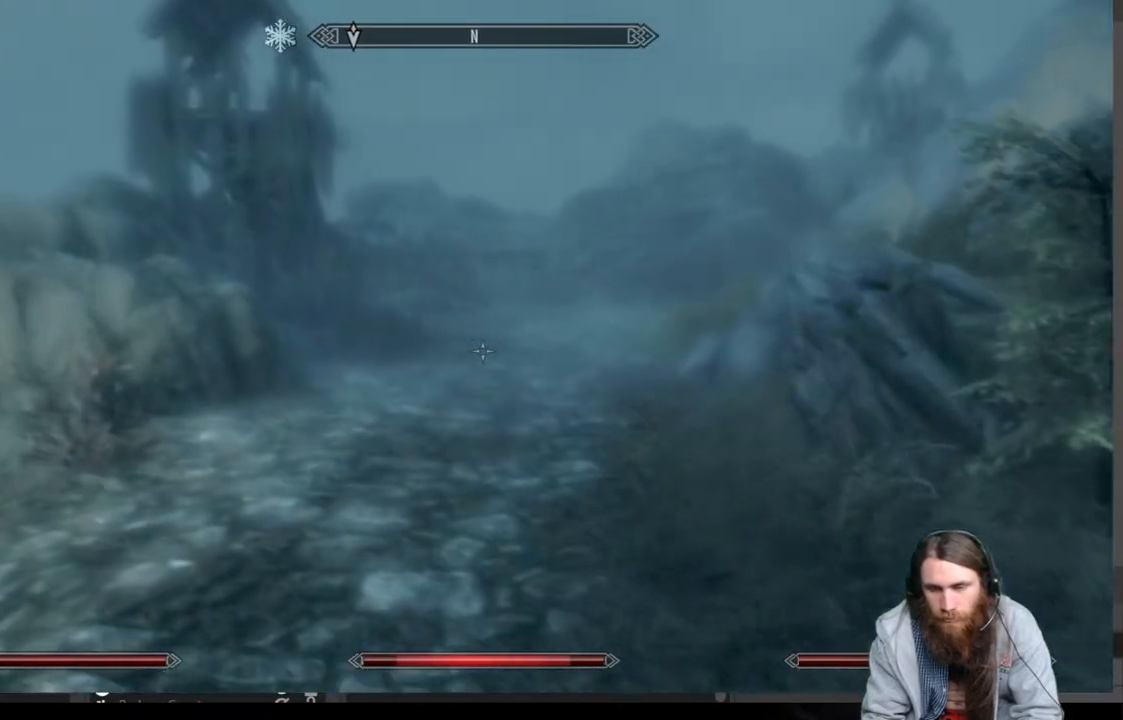
{"buttons": [], "left_stick": "up", "right_stick": "center", "events": [[50, "right_stick", "right"], [233, "right_stick", "center"]]}
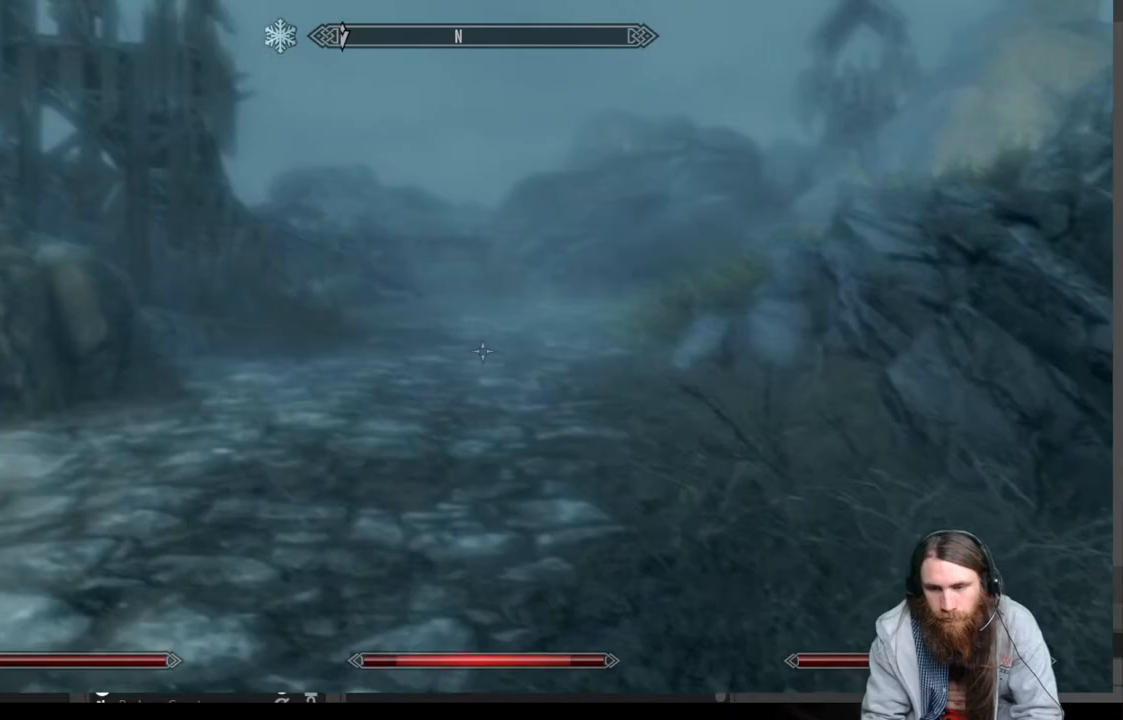
{"buttons": [], "left_stick": "up", "right_stick": "center", "events": [[267, "right_stick", "right"], [433, "right_stick", "center"]]}
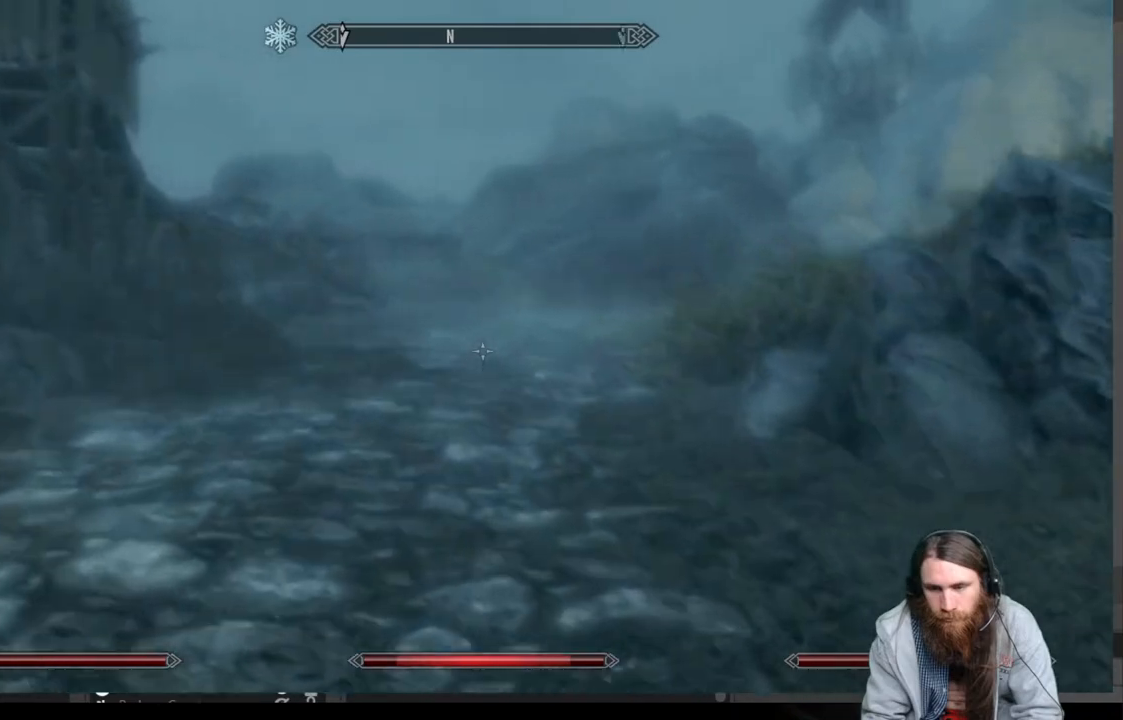
{"buttons": [], "left_stick": "up", "right_stick": "center", "events": [[167, "right_stick", "right"], [350, "right_stick", "center"]]}
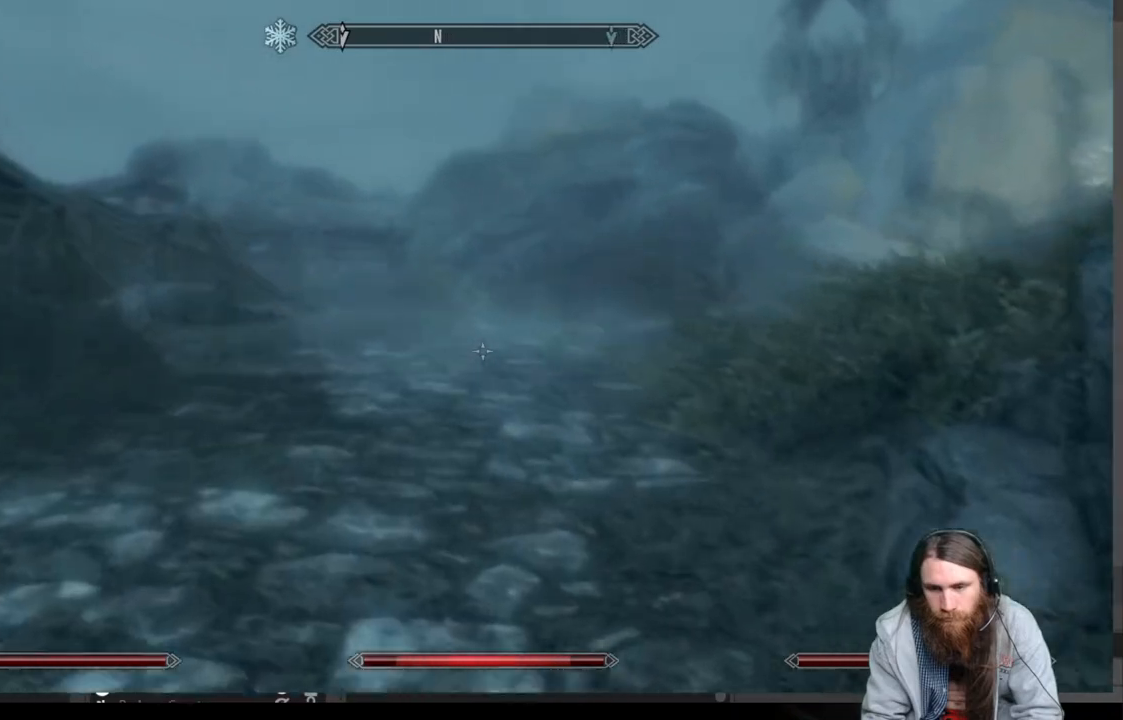
{"buttons": [], "left_stick": "up", "right_stick": "right", "events": [[33, "right_stick", "right"], [233, "right_stick", "center"], [483, "right_stick", "right"]]}
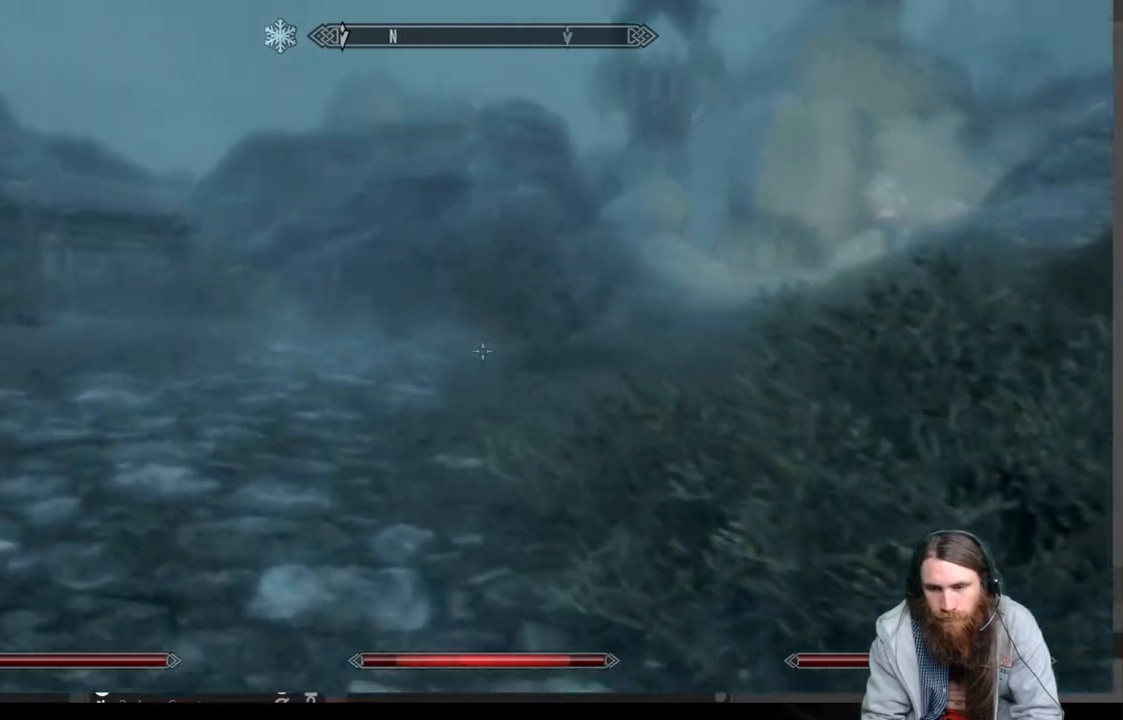
{"buttons": [], "left_stick": "up", "right_stick": "right", "events": [[150, "right_stick", "center"], [483, "right_stick", "right"]]}
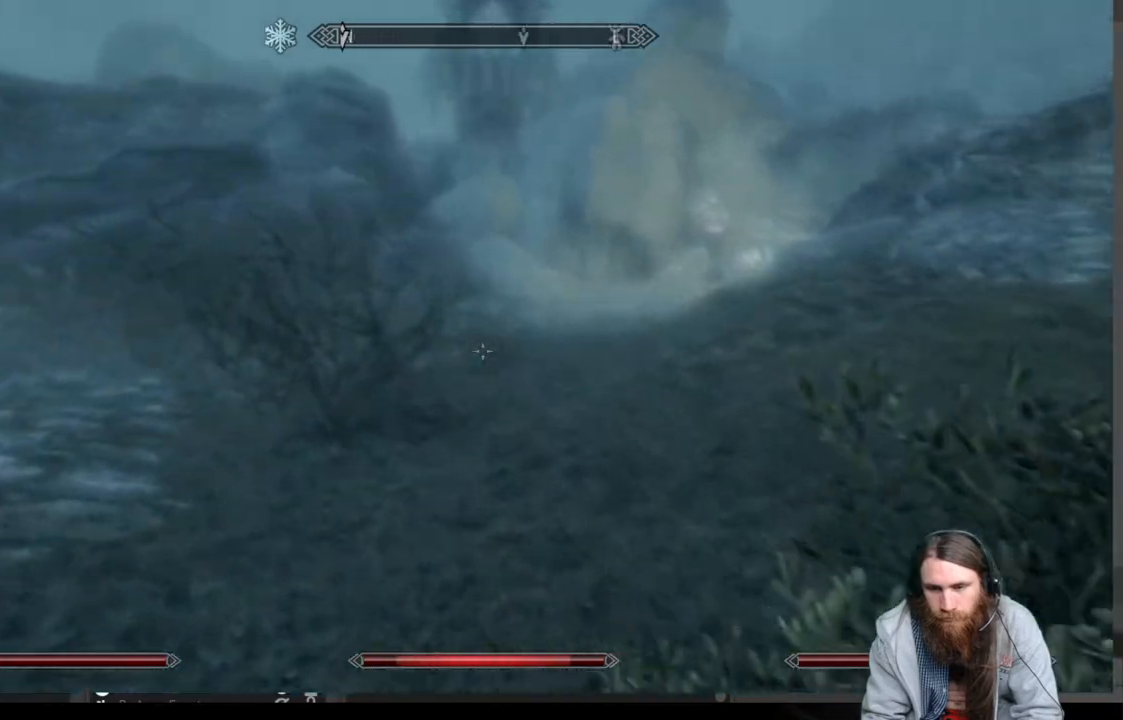
{"buttons": [], "left_stick": "up", "right_stick": "right", "events": [[167, "right_stick", "center"], [383, "right_stick", "right"]]}
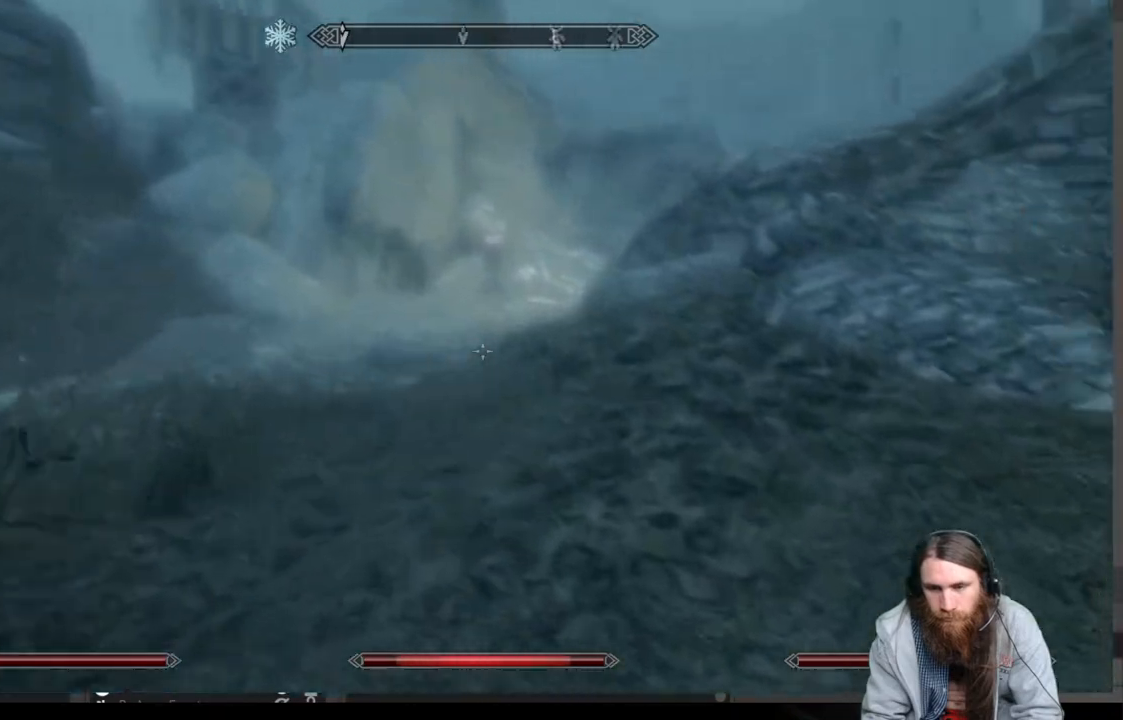
{"buttons": [], "left_stick": "up", "right_stick": "center", "events": [[17, "right_stick", "center"]]}
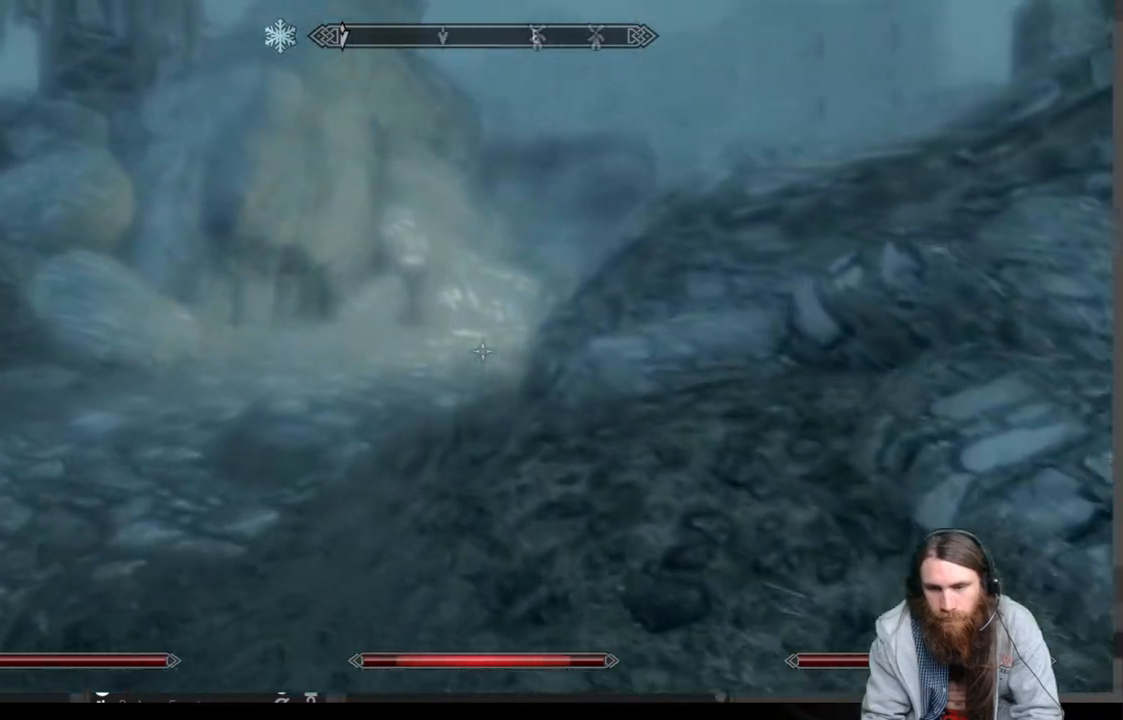
{"buttons": [], "left_stick": "up", "right_stick": "center", "events": []}
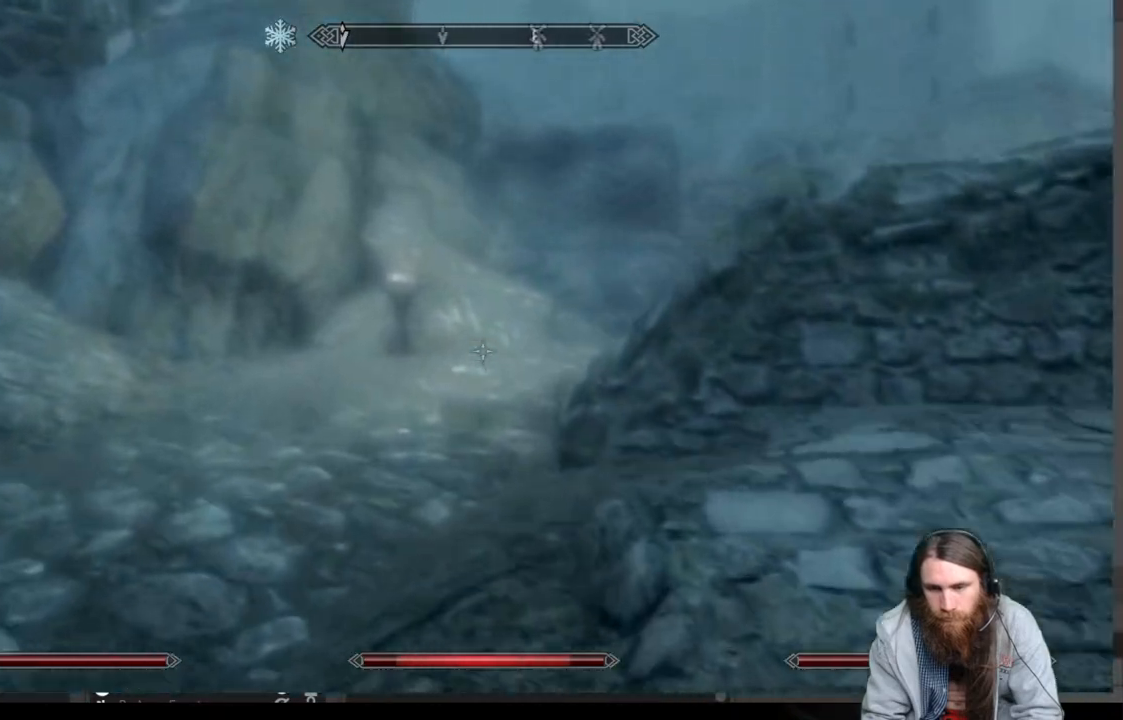
{"buttons": [], "left_stick": "up", "right_stick": "center", "events": []}
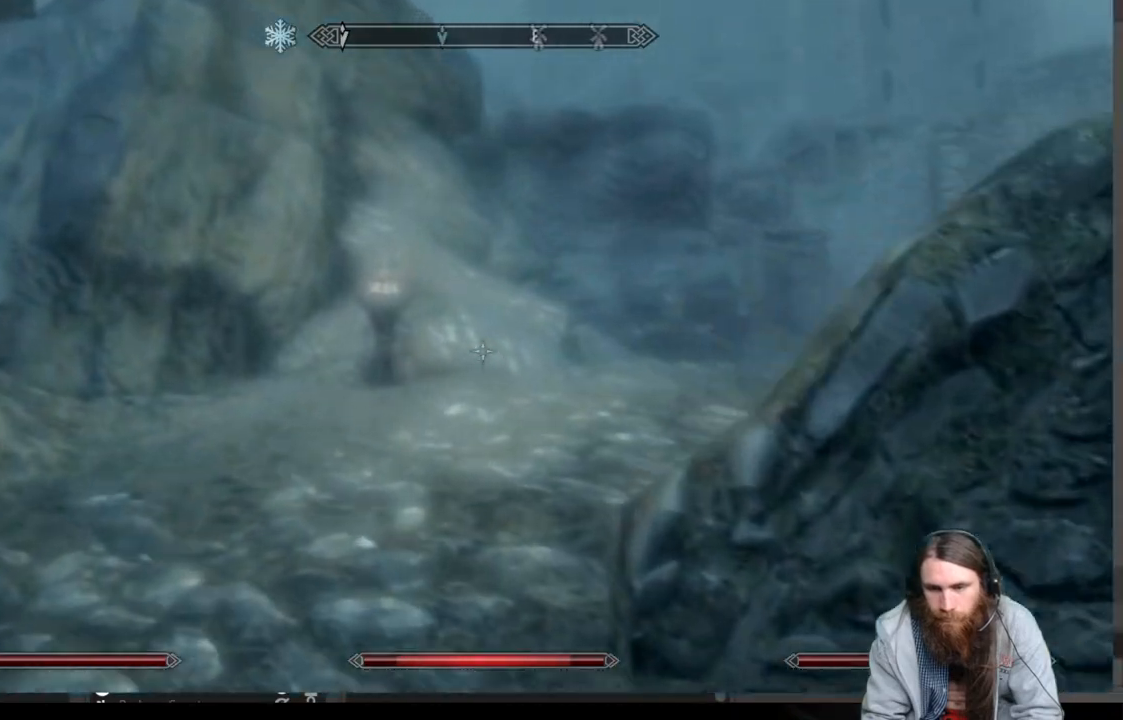
{"buttons": [], "left_stick": "up", "right_stick": "center", "events": [[183, "right_stick", "right"], [400, "right_stick", "center"]]}
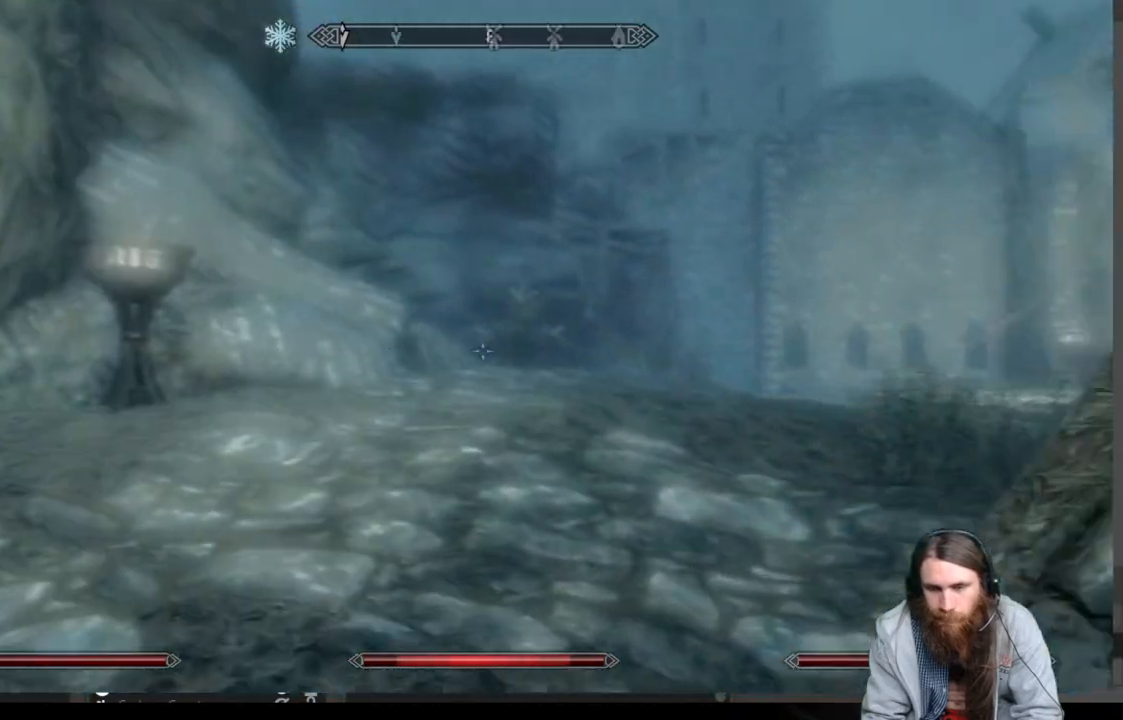
{"buttons": [], "left_stick": "up", "right_stick": "right", "events": [[50, "right_stick", "right"], [267, "right_stick", "center"], [400, "right_stick", "right"]]}
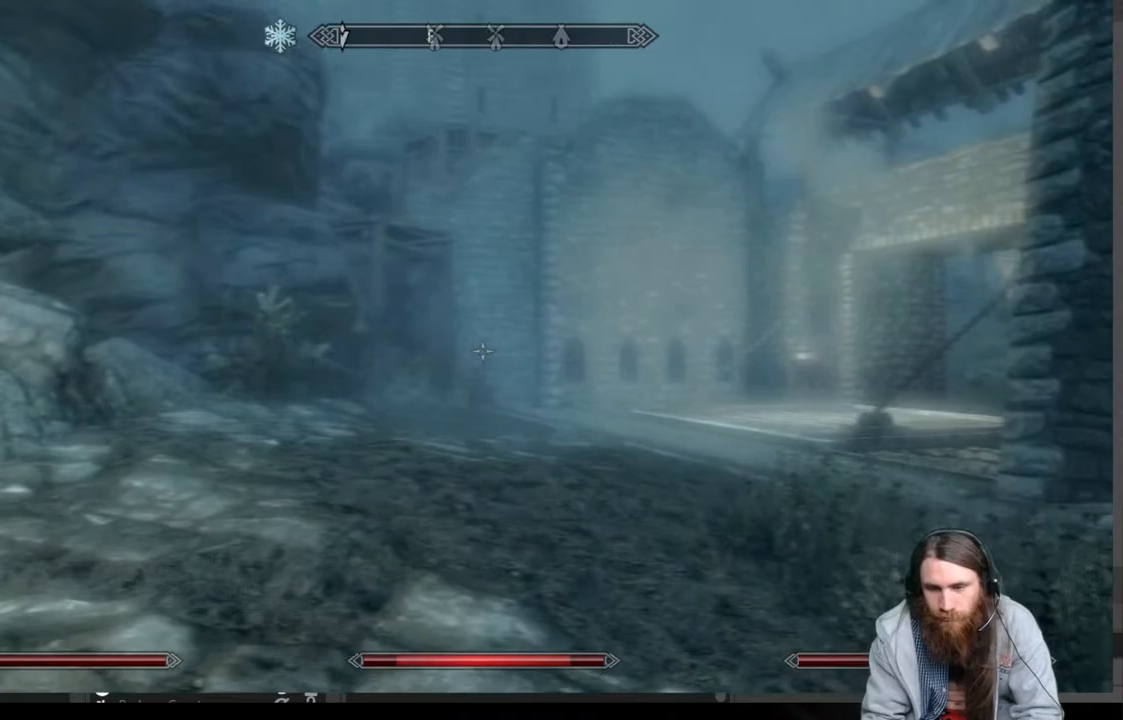
{"buttons": [], "left_stick": "up", "right_stick": "center", "events": [[133, "right_stick", "center"], [283, "right_stick", "right"], [467, "right_stick", "center"]]}
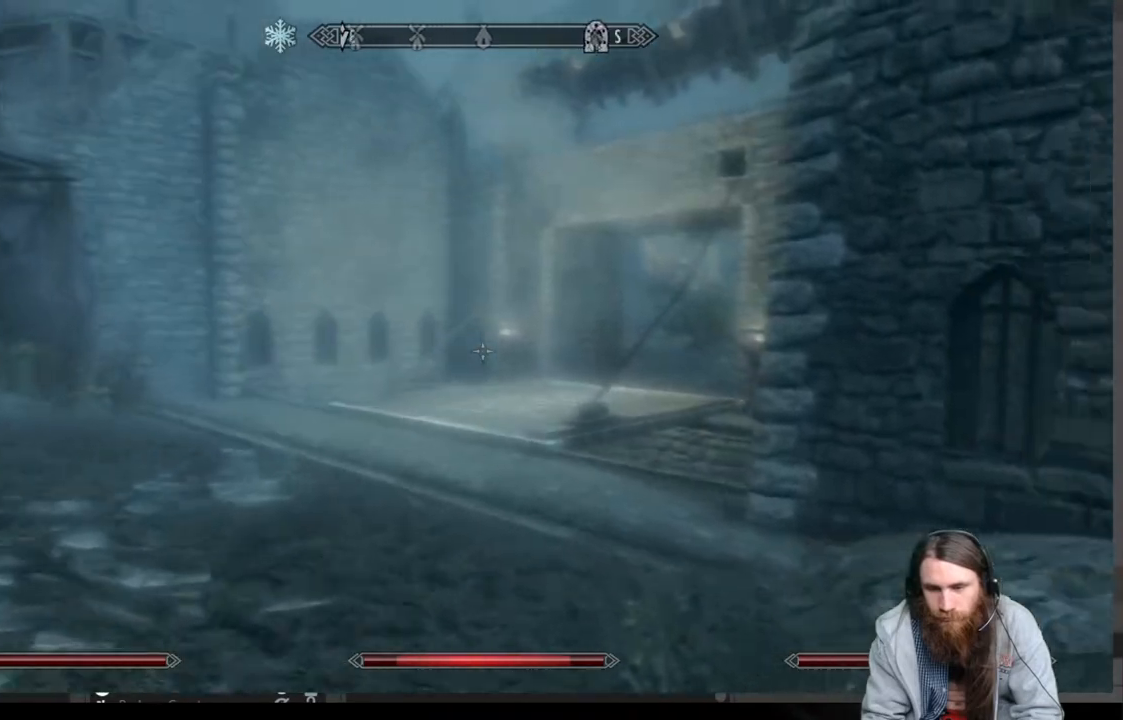
{"buttons": [], "left_stick": "up", "right_stick": "center", "events": []}
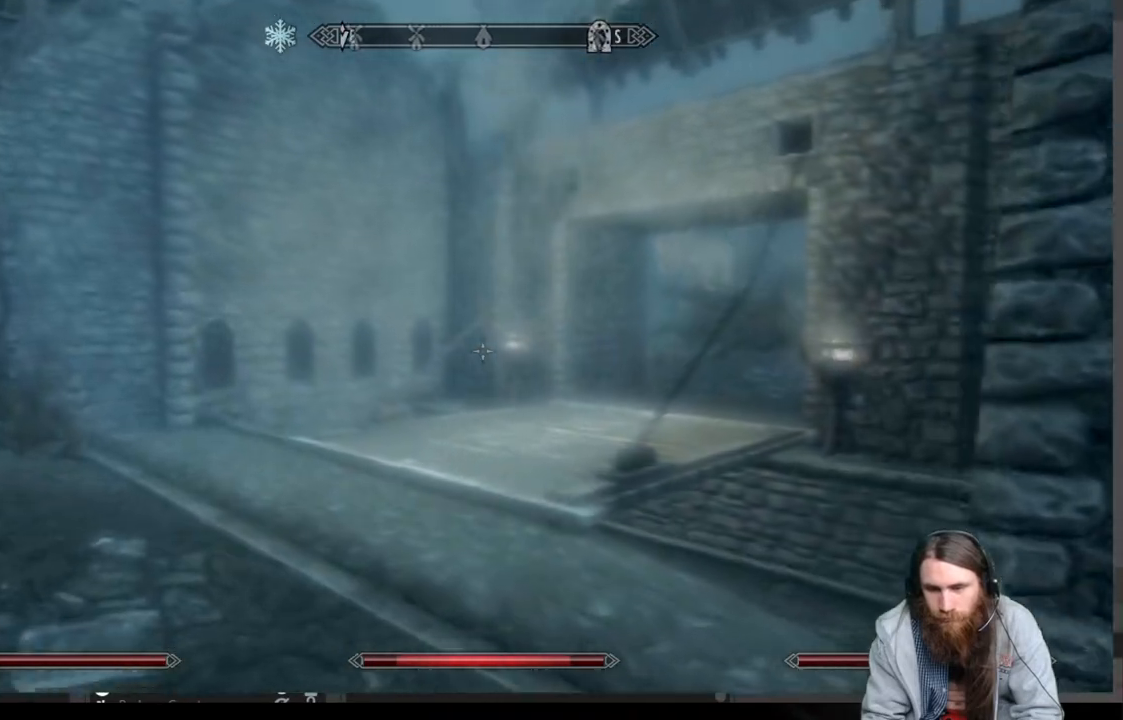
{"buttons": [], "left_stick": "up", "right_stick": "center", "events": [[300, "right_stick", "right"], [450, "right_stick", "center"]]}
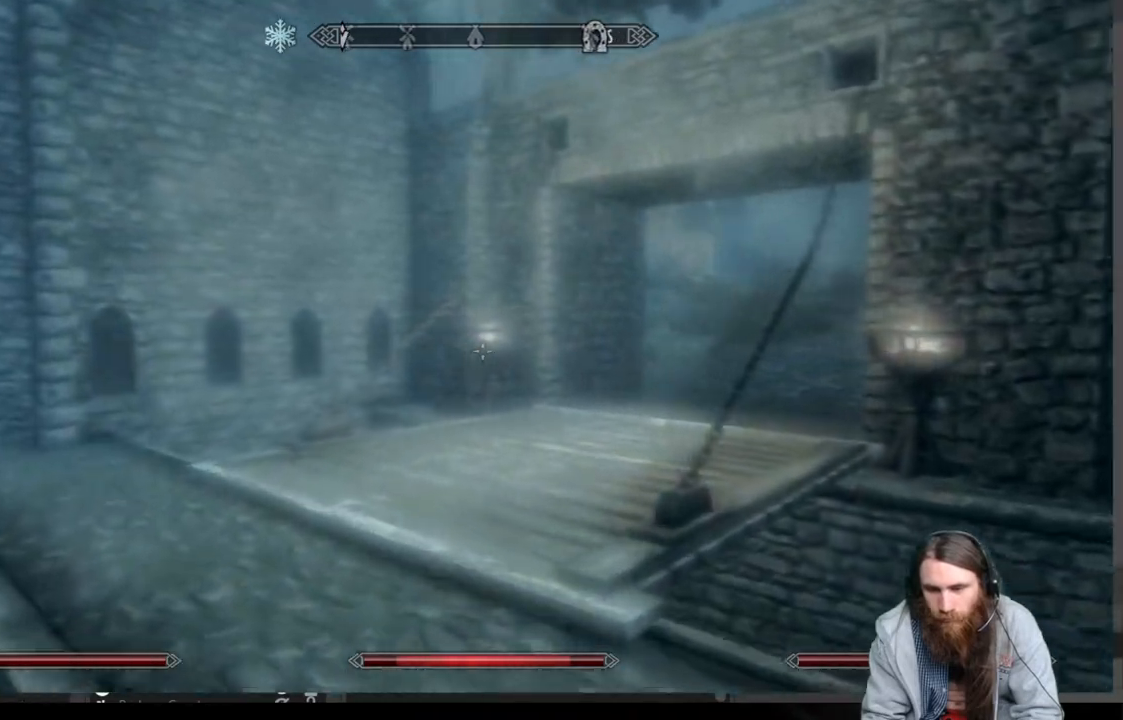
{"buttons": [], "left_stick": "up", "right_stick": "center", "events": [[133, "right_stick", "down-right"], [367, "right_stick", "center"]]}
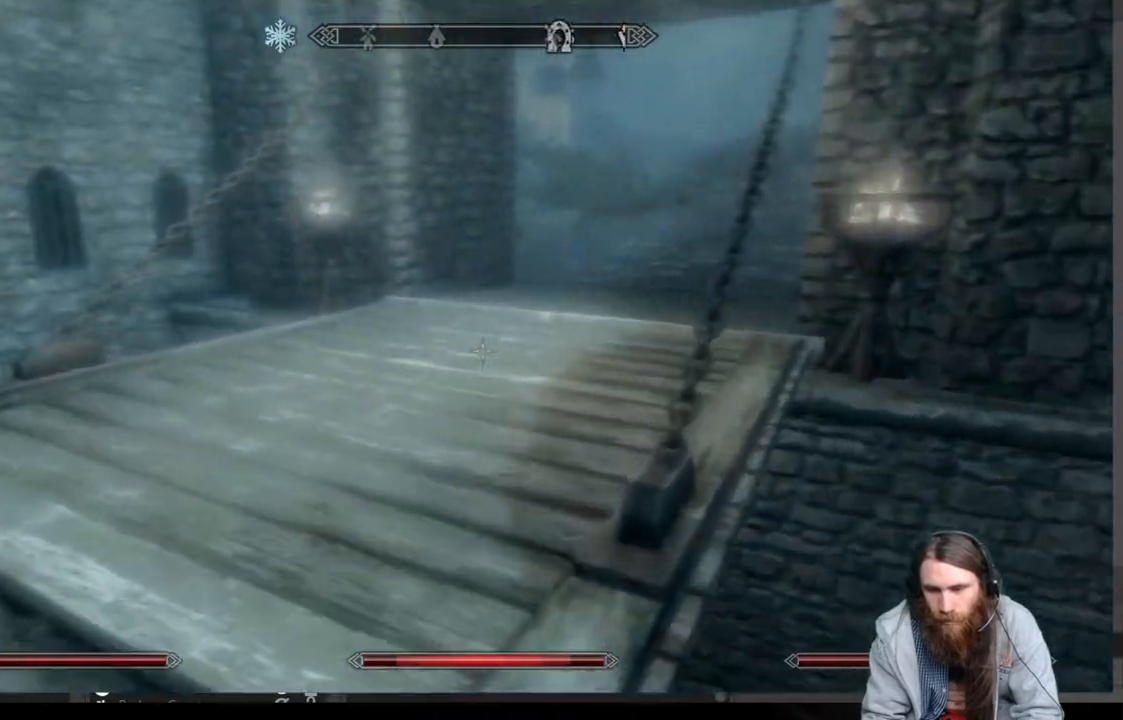
{"buttons": [], "left_stick": "up", "right_stick": "center", "events": [[67, "right_stick", "right"], [217, "right_stick", "center"], [367, "right_stick", "right"], [483, "right_stick", "center"]]}
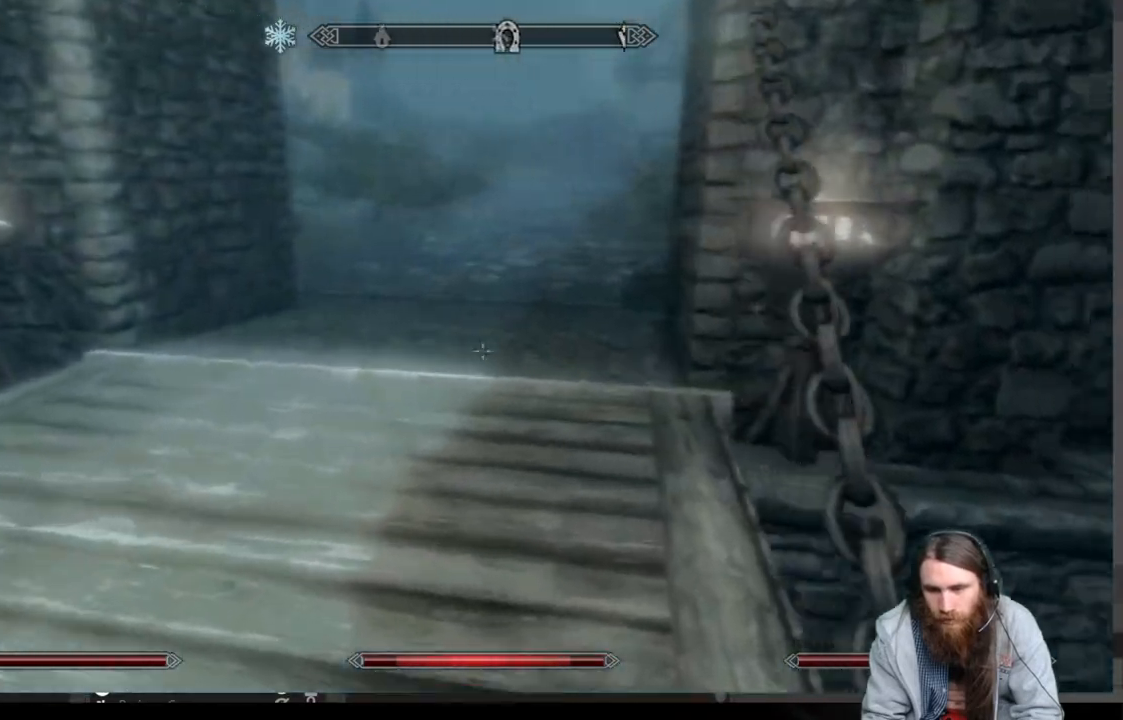
{"buttons": [], "left_stick": "up", "right_stick": "center", "events": []}
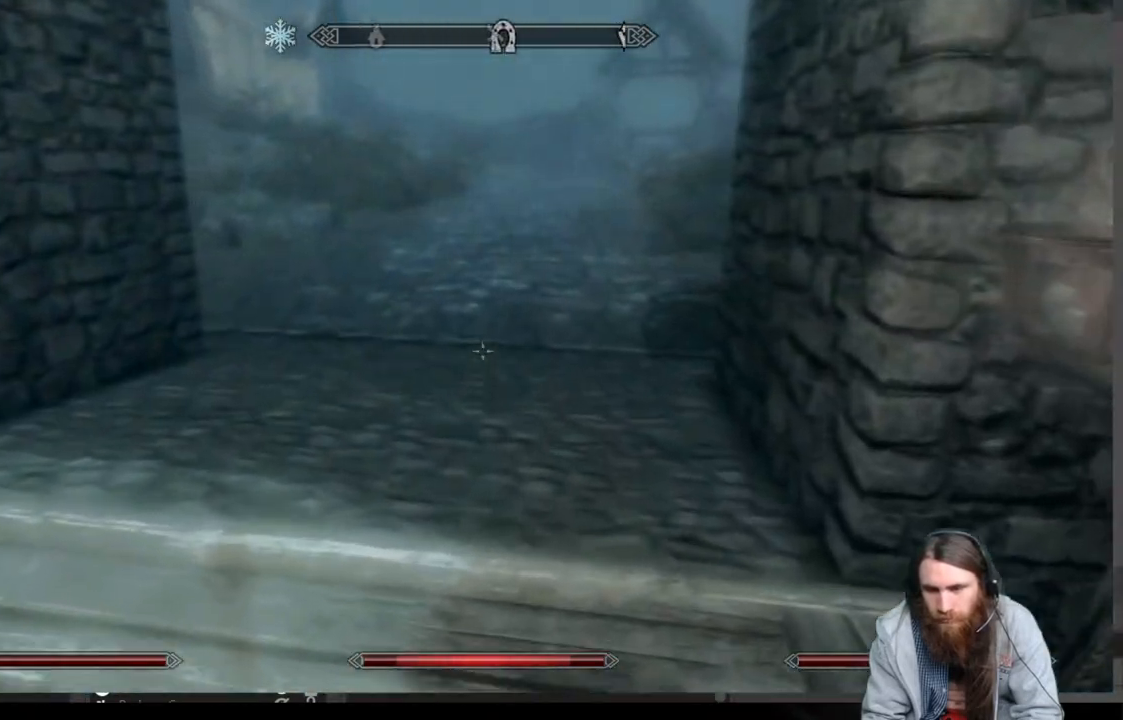
{"buttons": [], "left_stick": "up", "right_stick": "up-left", "events": [[17, "right_stick", "up-left"], [250, "right_stick", "center"], [400, "right_stick", "up-left"]]}
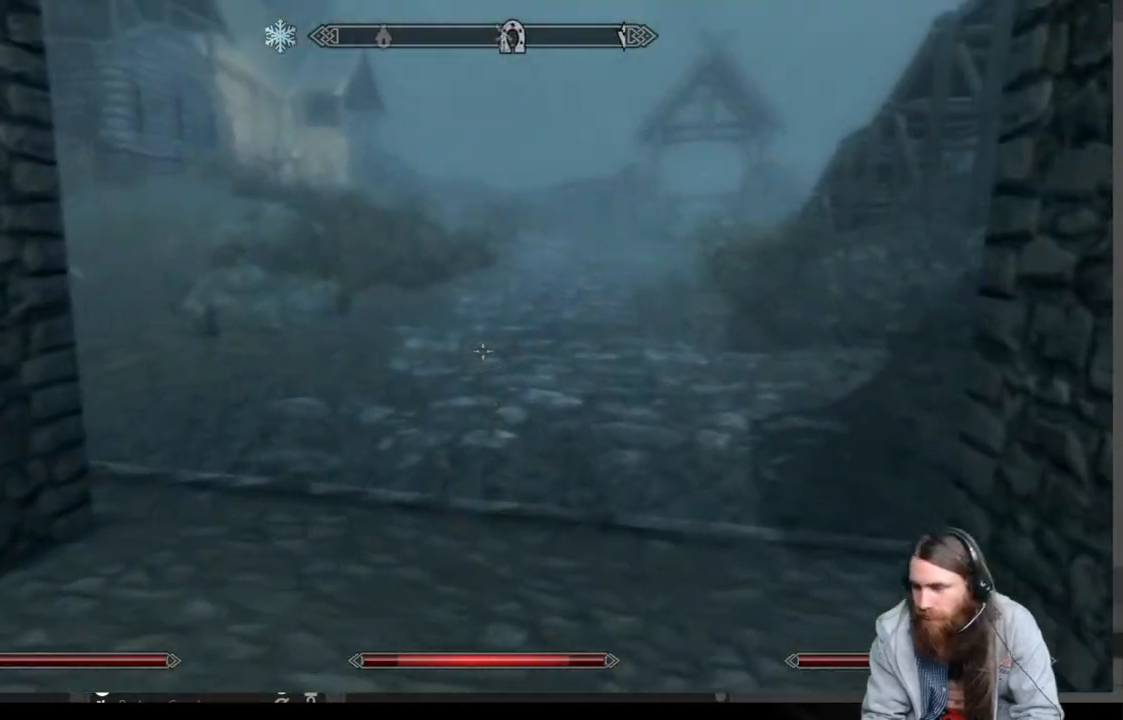
{"buttons": ["L1"], "left_stick": "up", "right_stick": "center", "events": [[17, "right_stick", "center"], [350, "L1", "down"]]}
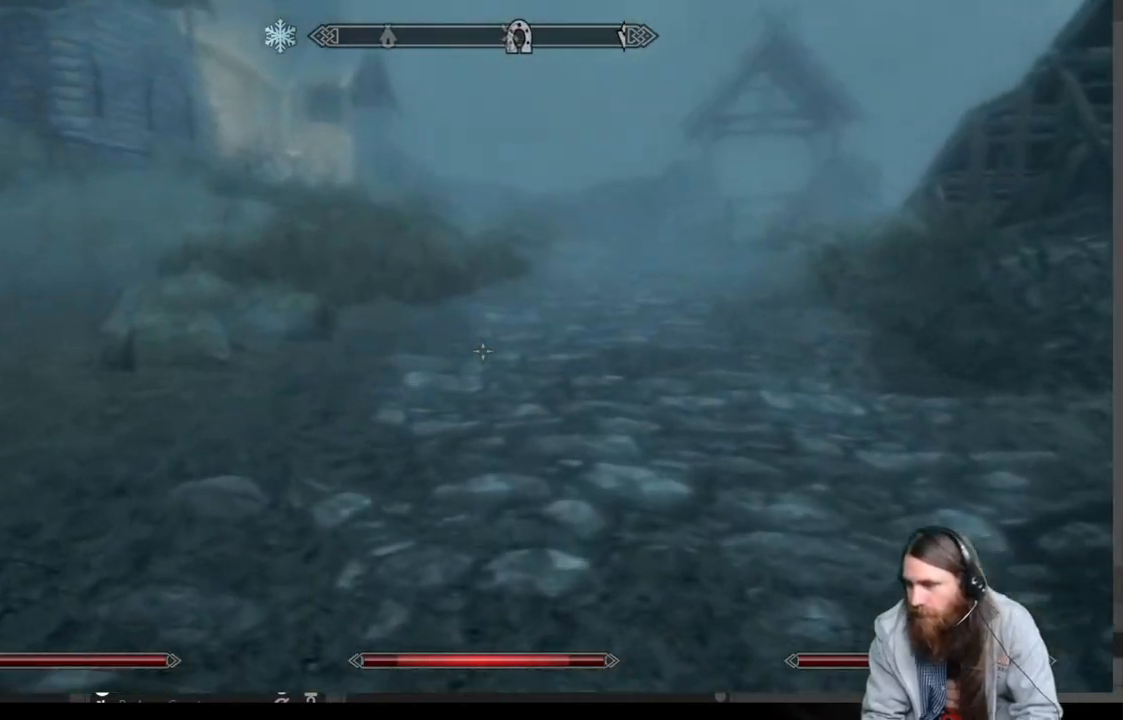
{"buttons": ["L1"], "left_stick": "up", "right_stick": "up-left", "events": [[50, "L1", "up"], [383, "L1", "down"], [383, "right_stick", "up-left"]]}
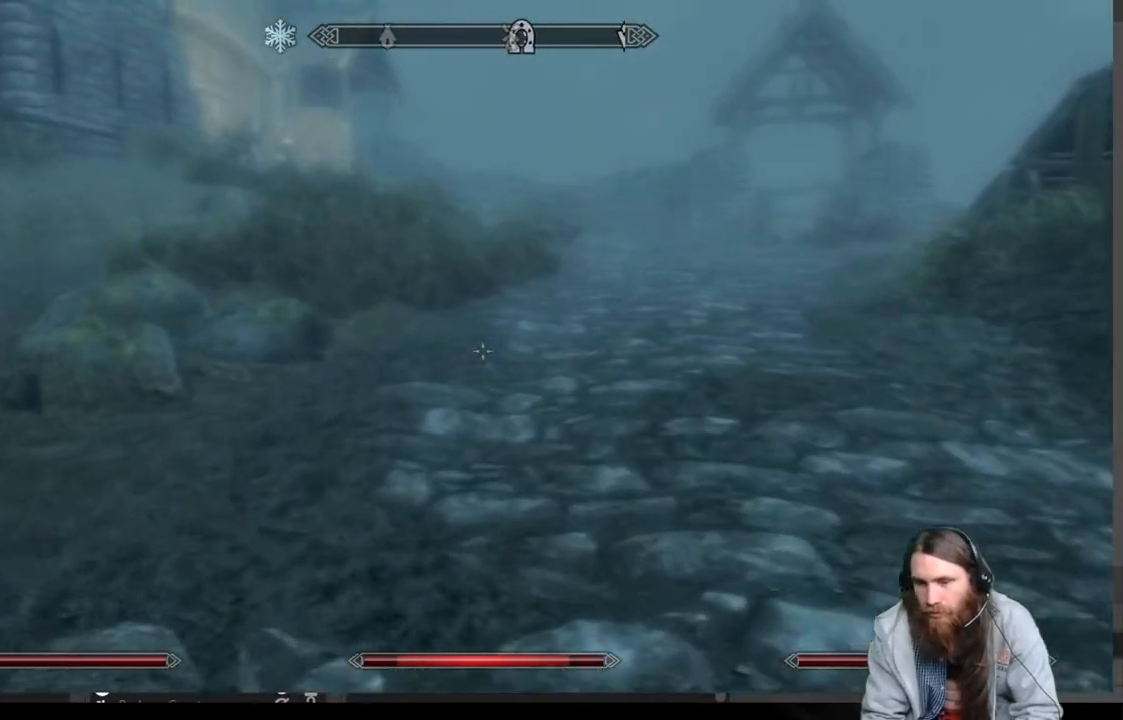
{"buttons": [], "left_stick": "up", "right_stick": "center", "events": [[33, "L1", "up"], [33, "right_stick", "center"], [250, "right_stick", "up-left"], [400, "right_stick", "center"]]}